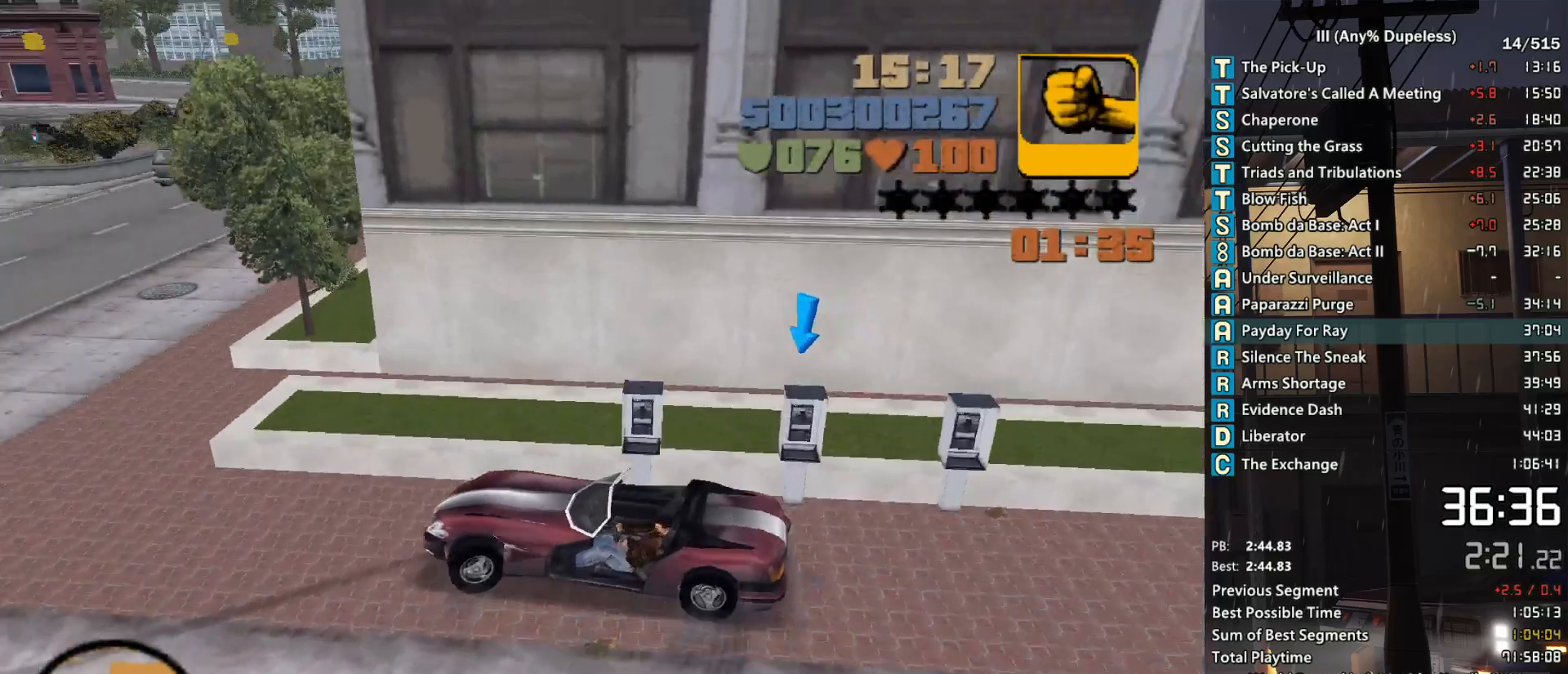
Gameplay with keyboard and mouse; each line is a JSON object with the keys and mouse buttons held at the frame after it. "events" lists presses ("down") and releases ("up") of "a", "alt", "c", "caps_lock", "ctrl", "d", "down", "e", "escape", "f", "f1", "f2", "f3", "left", "num4", "num6", "q", "r", "right", "s", "shift", "space", "tab", "tilde", "up", "w", "x", "z", "mouse_left", "mouse_middle", "mouse_right", "mouse_mb4", "mouse_mb5", "mouse_wheel_up" and "mouse_wheel_down" between this image and that frame as [ms after this image, input, new state], when the widget could be followed in between. "mouse_left", "mouse_middle", "mouse_right", "mouse_mb4", "mouse_mb5", "mouse_wheel_up", "mouse_wheel_down" = the "left", "middle", "right", "mb4", "mb5", "wheel_up", "wheel_down" buttons of the "mouse" list. No other keys are recorded. Not read: mouse_move.
{"keys": ["d", "w"], "mouse": [], "events": [[150, "w", "up"], [250, "f", "down"], [250, "s", "down"], [383, "f", "up"], [383, "s", "up"], [483, "d", "down"], [483, "w", "down"]]}
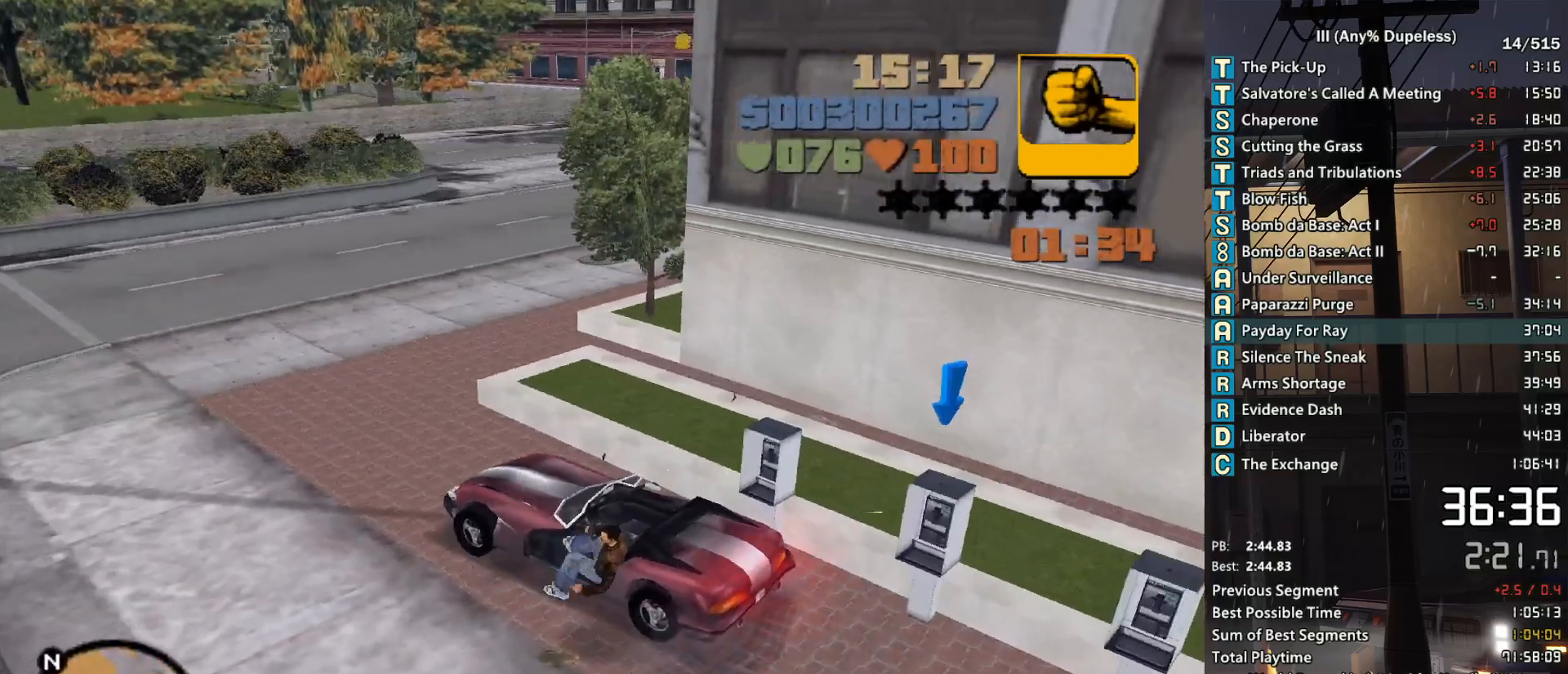
{"keys": ["d", "space", "w"], "mouse": [], "events": [[166, "space", "down"]]}
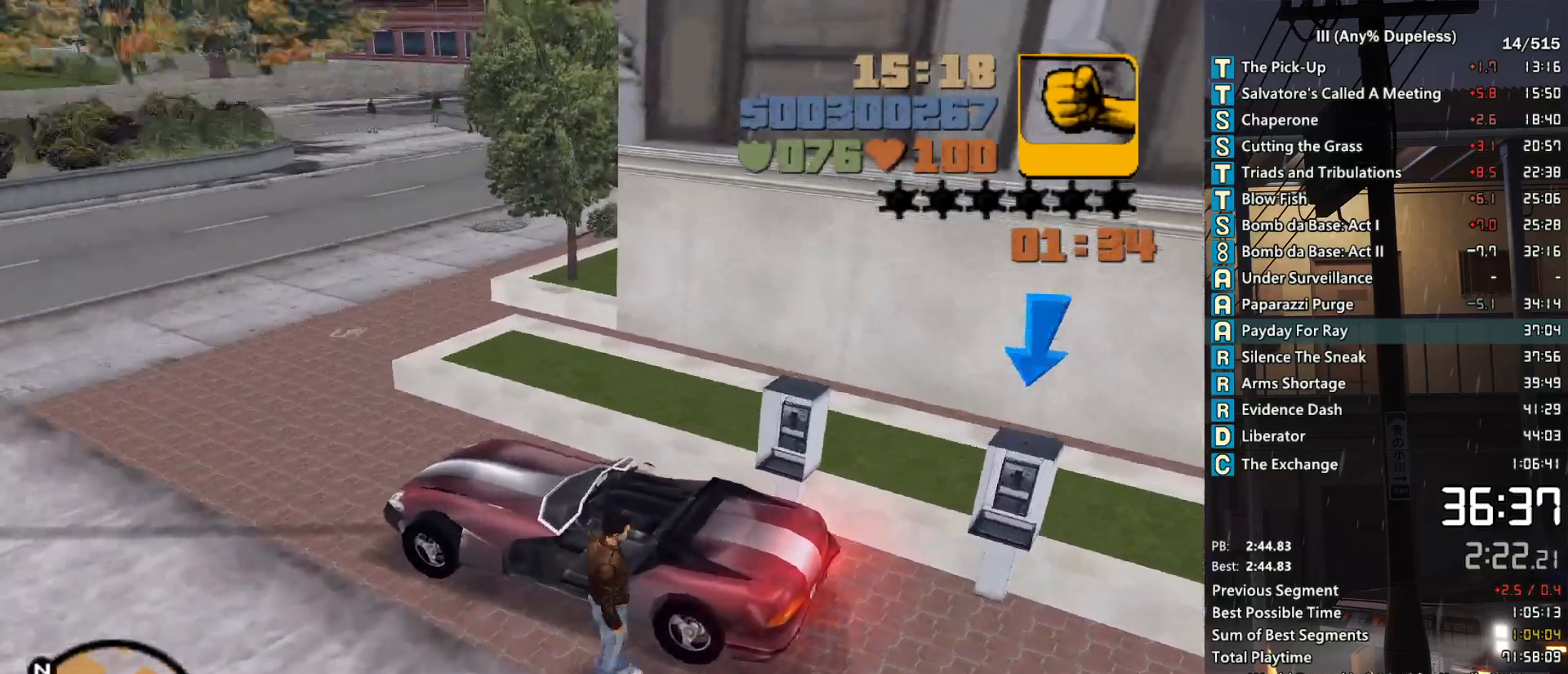
{"keys": ["d", "w"], "mouse": [], "events": [[366, "space", "up"]]}
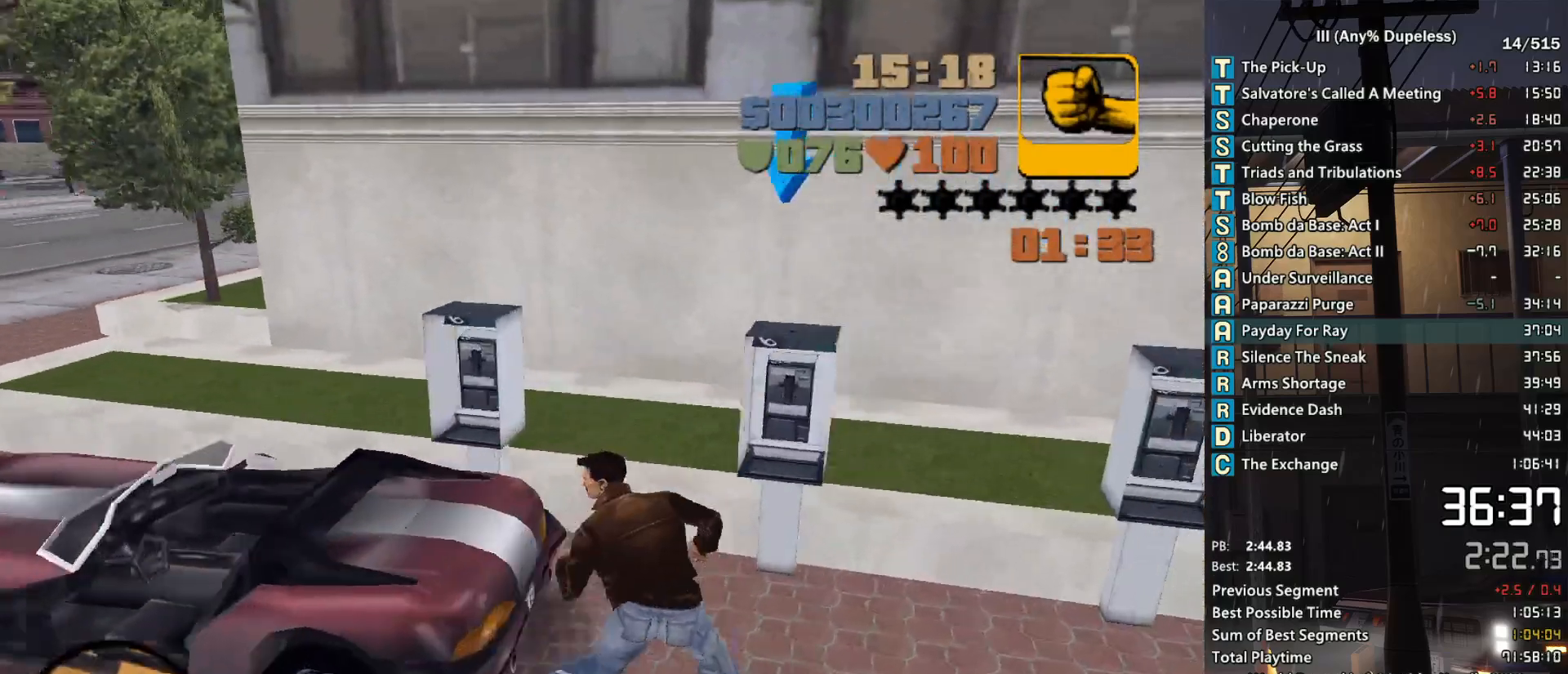
{"keys": [], "mouse": [], "events": [[383, "d", "up"], [433, "w", "up"]]}
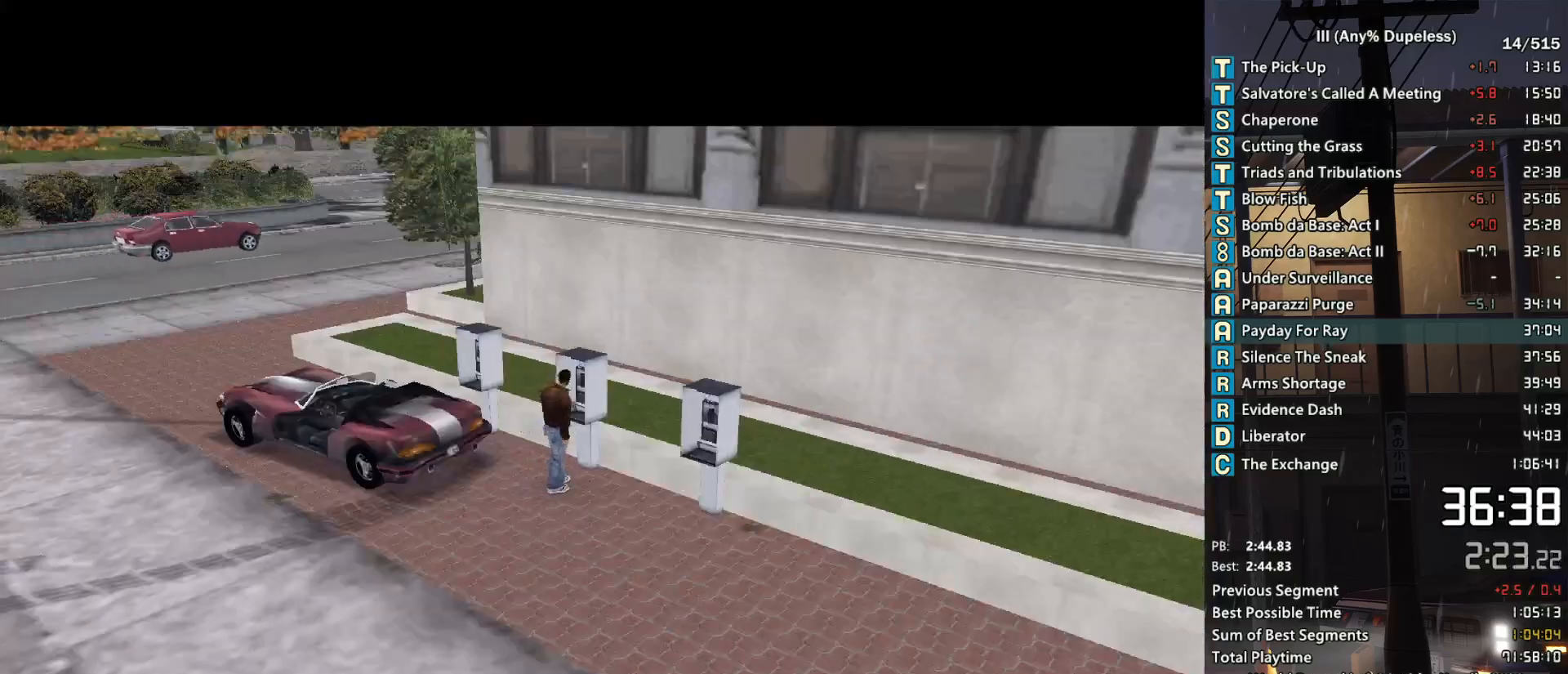
{"keys": [], "mouse": [], "events": []}
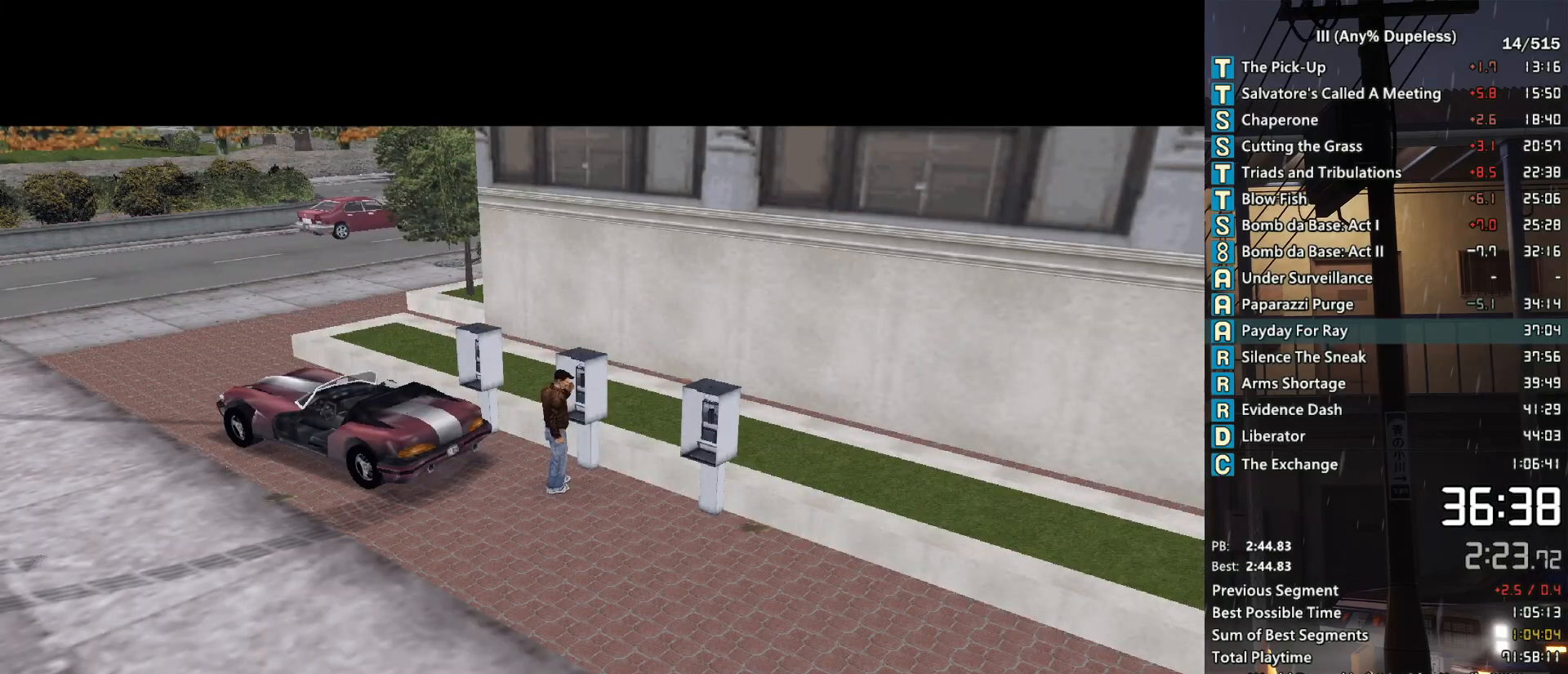
{"keys": [], "mouse": [], "events": []}
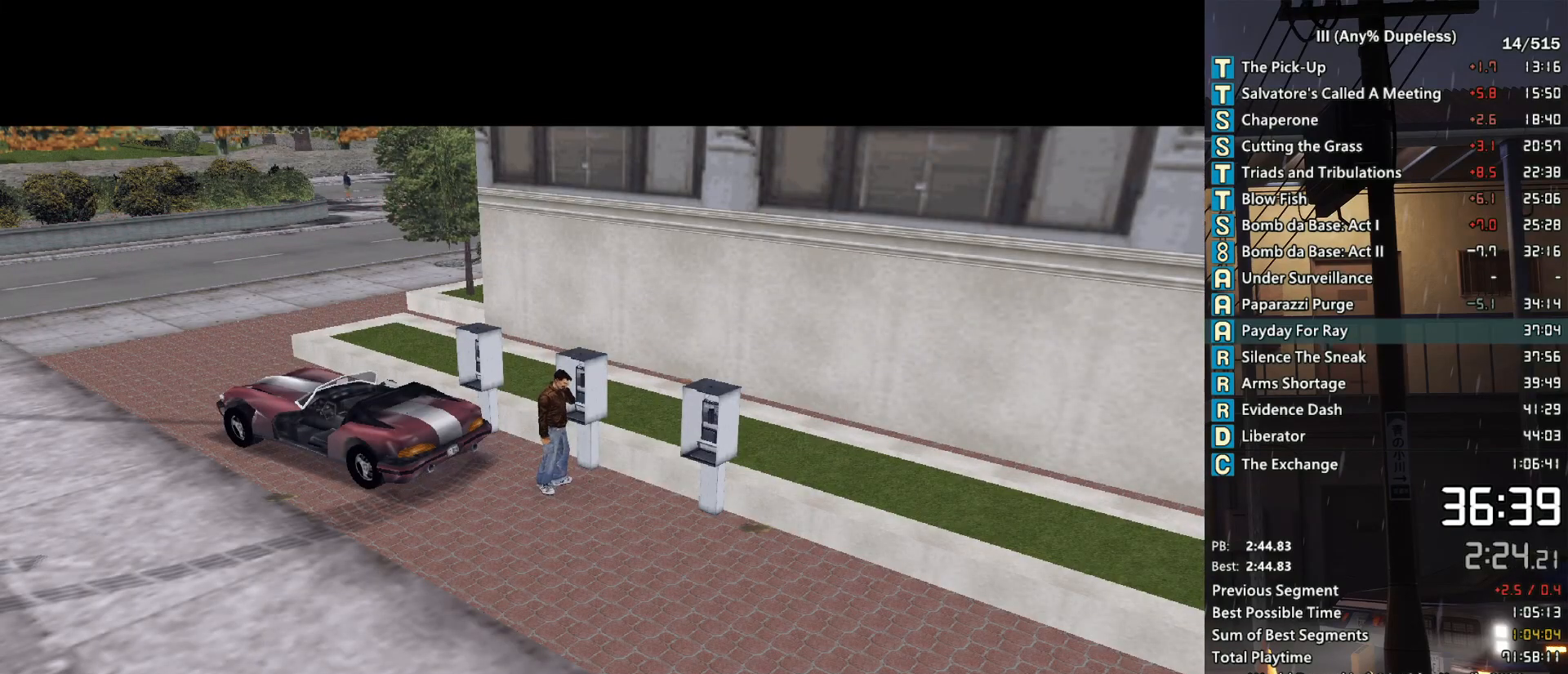
{"keys": [], "mouse": [], "events": []}
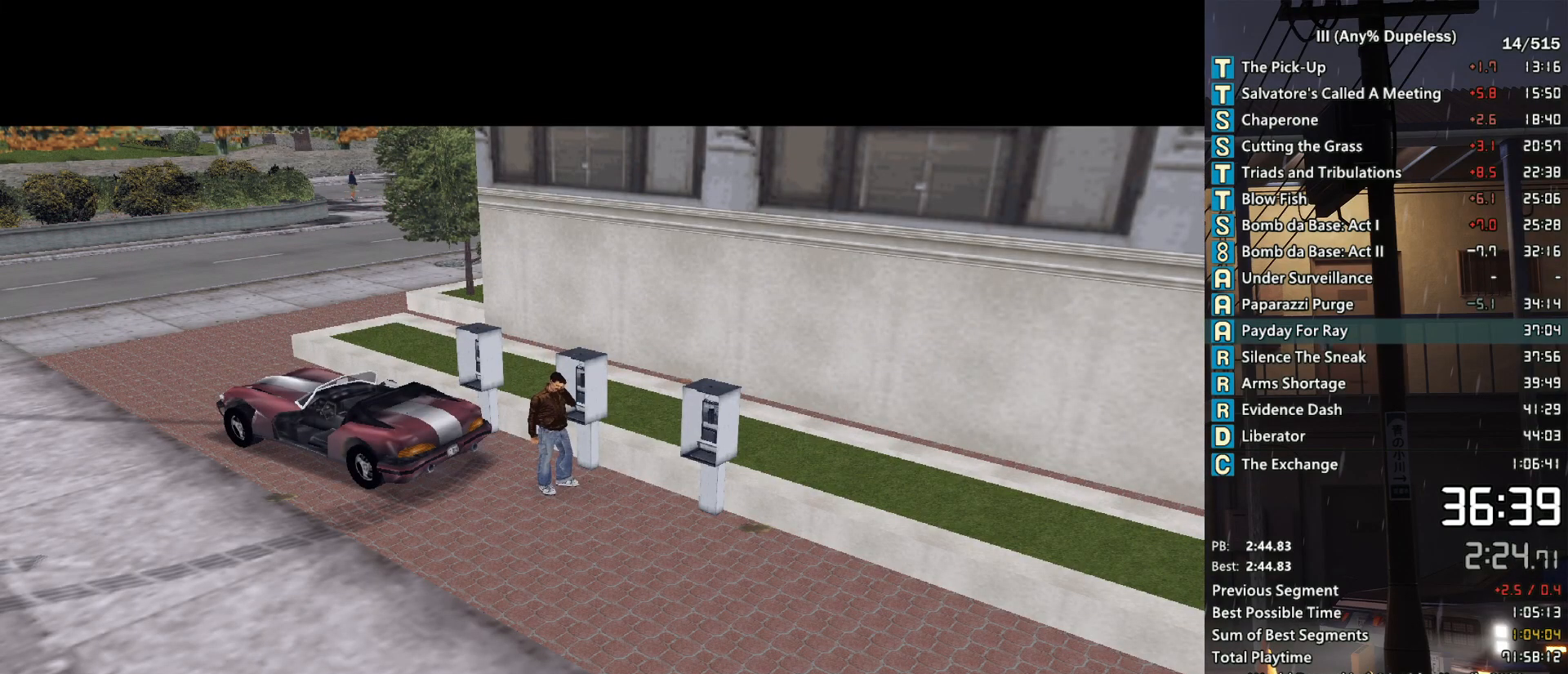
{"keys": [], "mouse": [], "events": []}
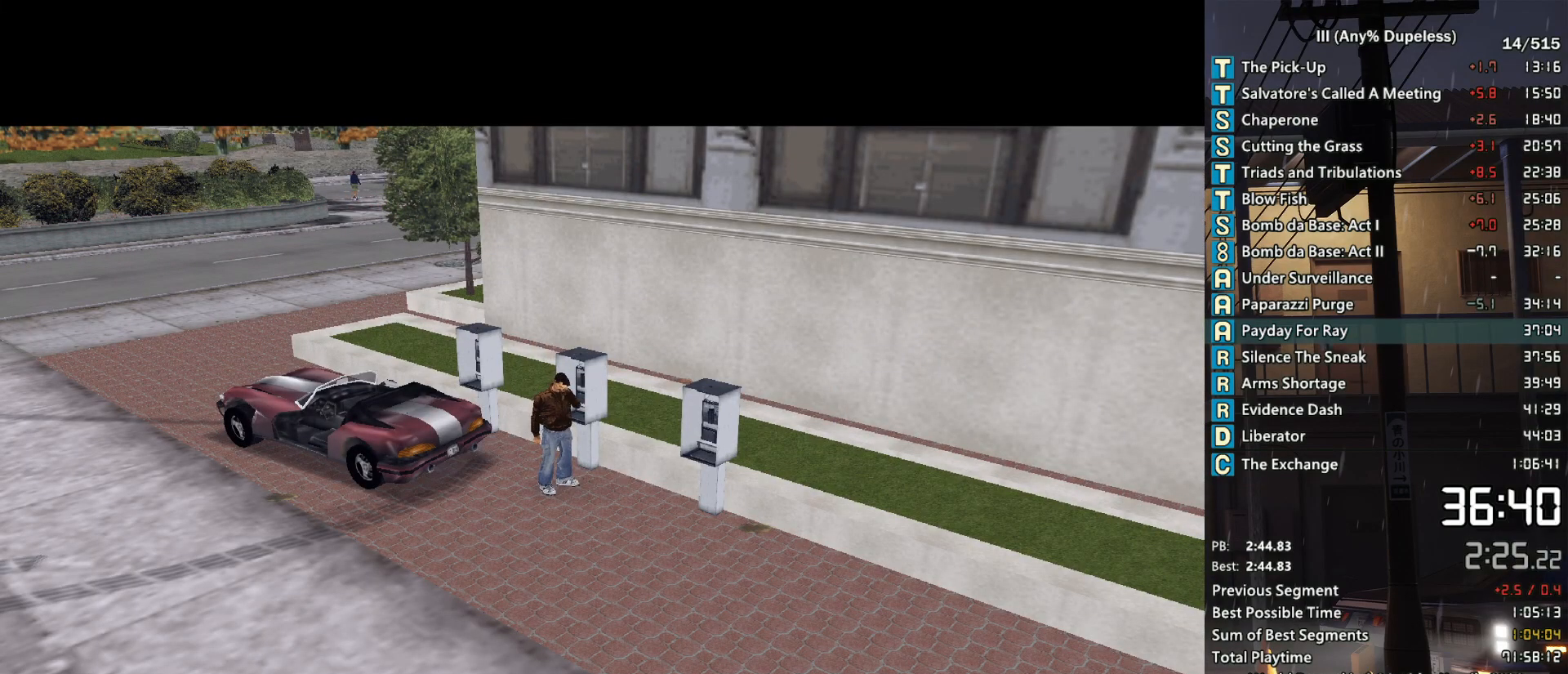
{"keys": [], "mouse": [], "events": []}
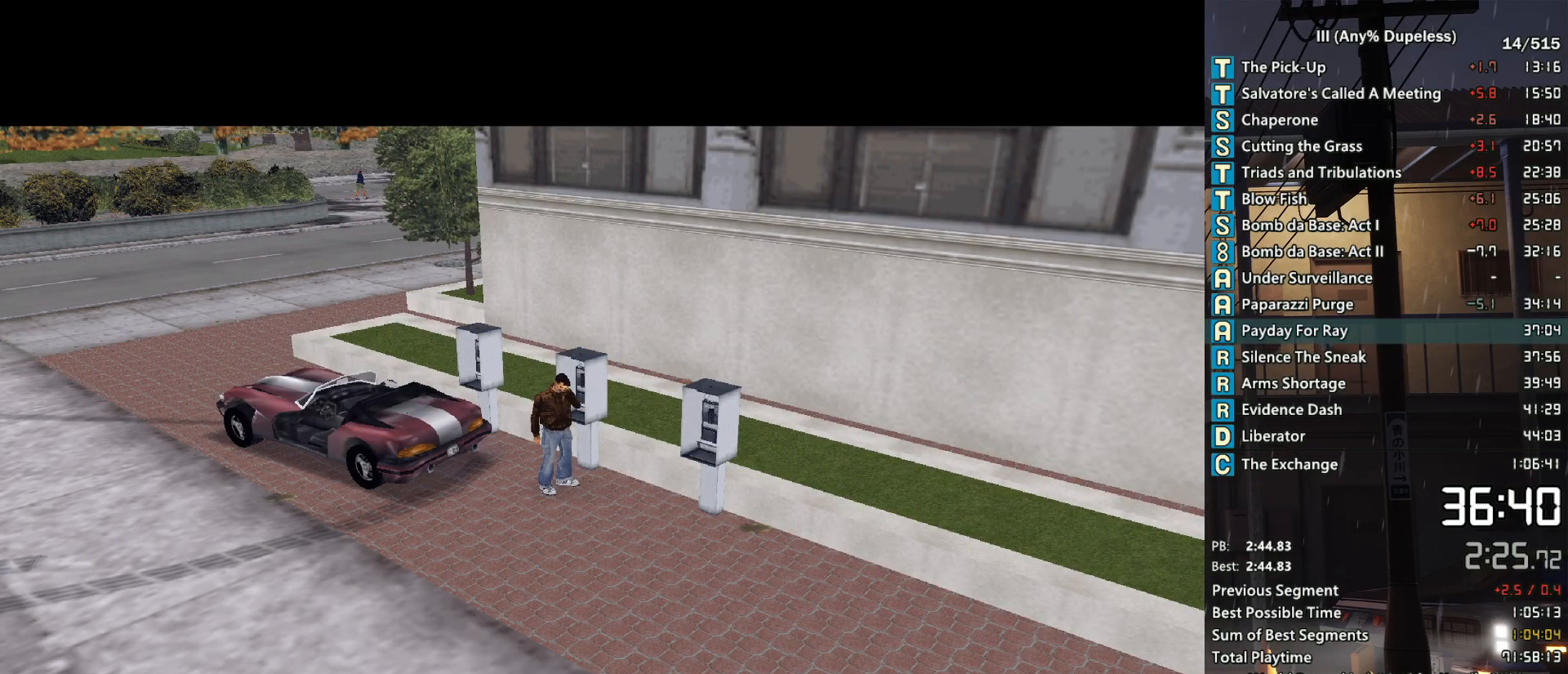
{"keys": [], "mouse": [], "events": []}
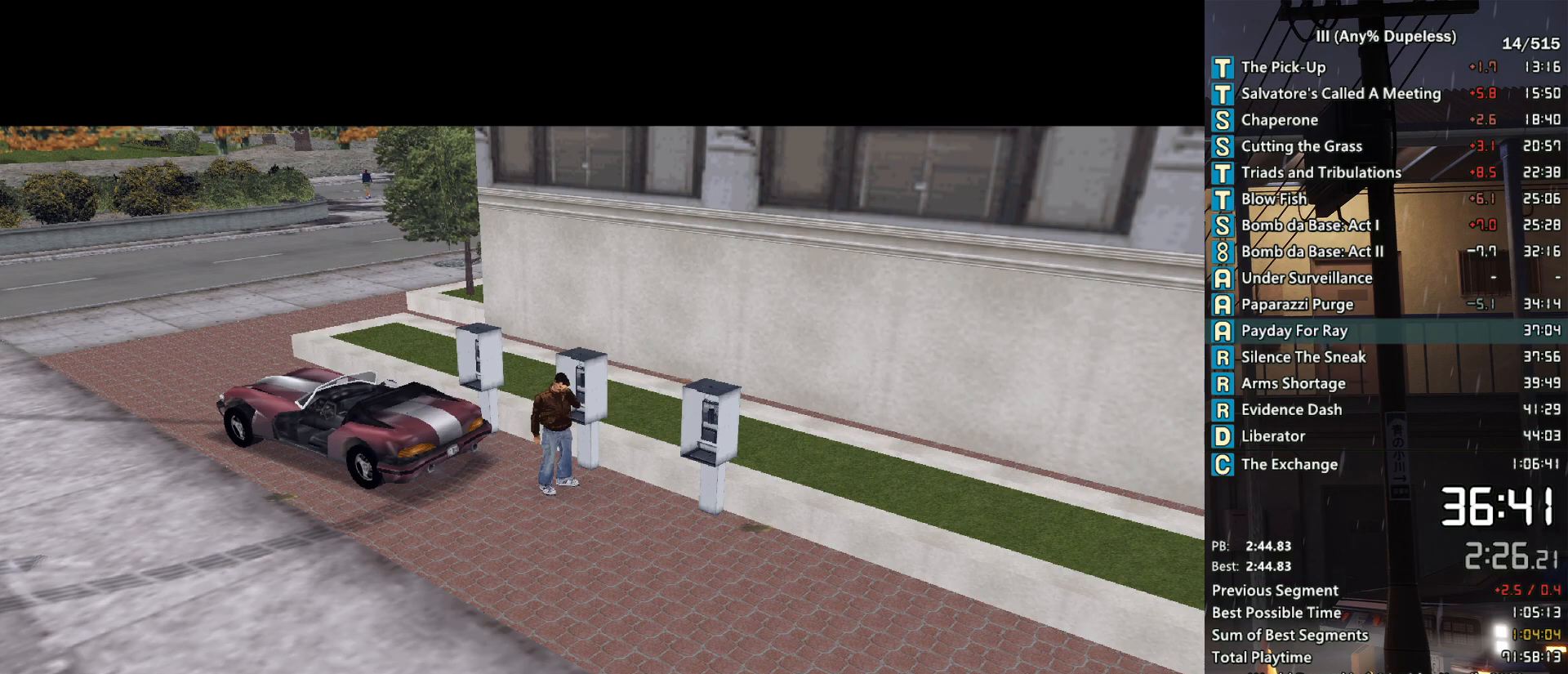
{"keys": [], "mouse": [], "events": []}
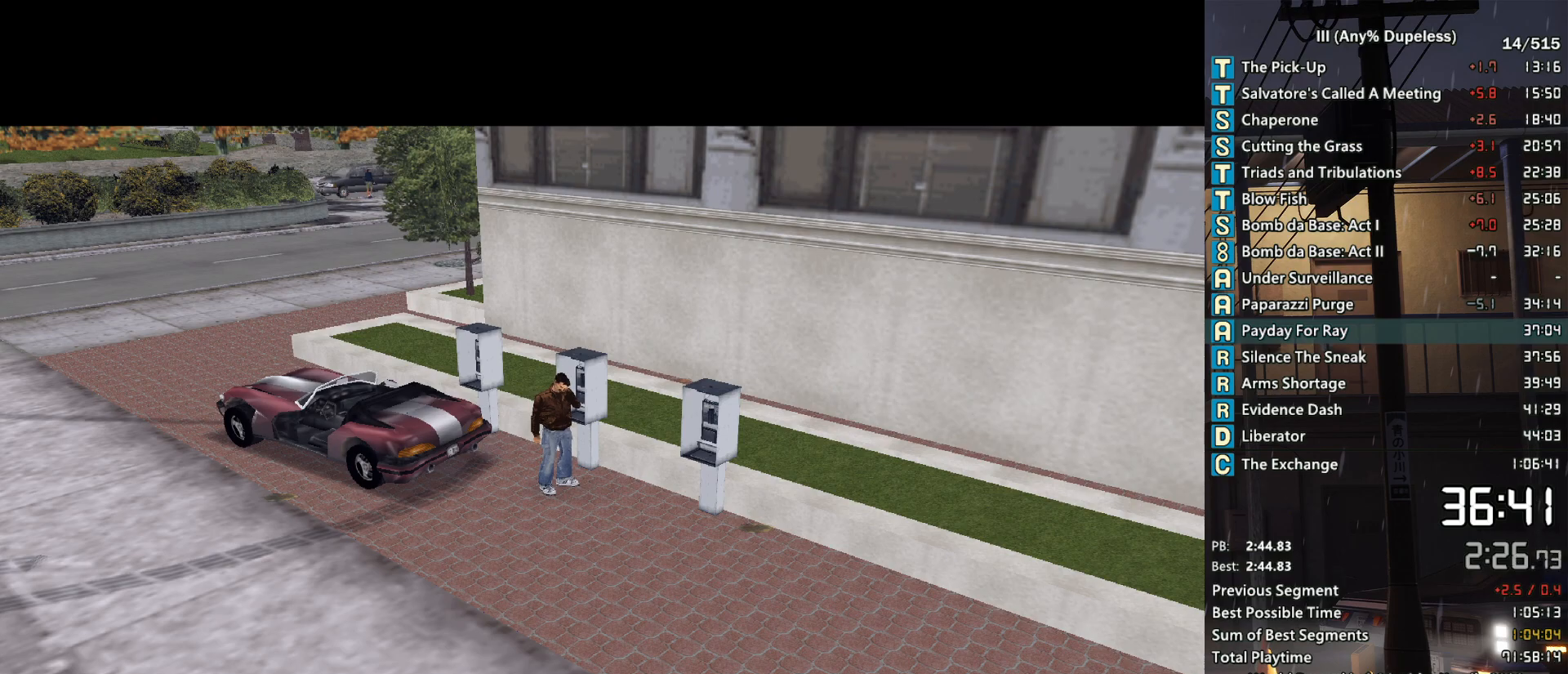
{"keys": [], "mouse": [], "events": []}
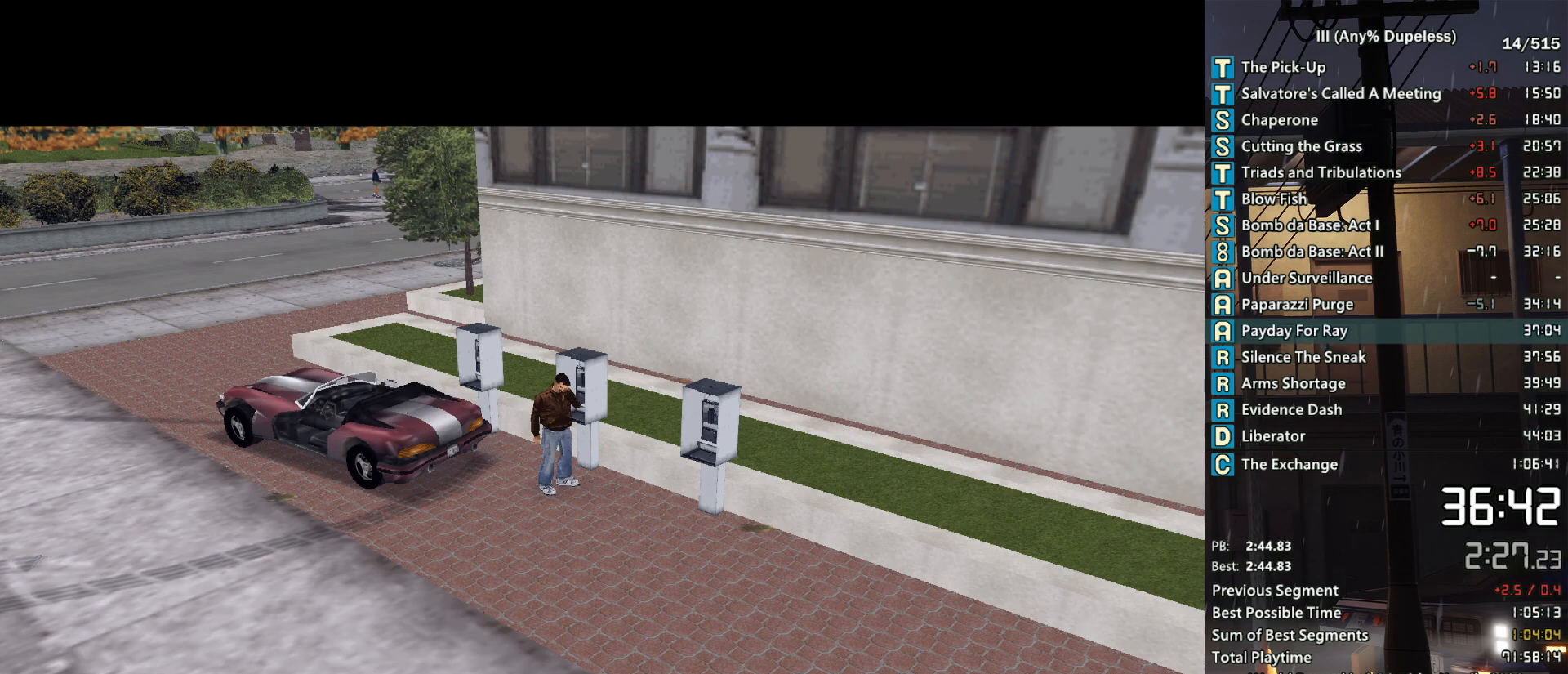
{"keys": [], "mouse": [], "events": []}
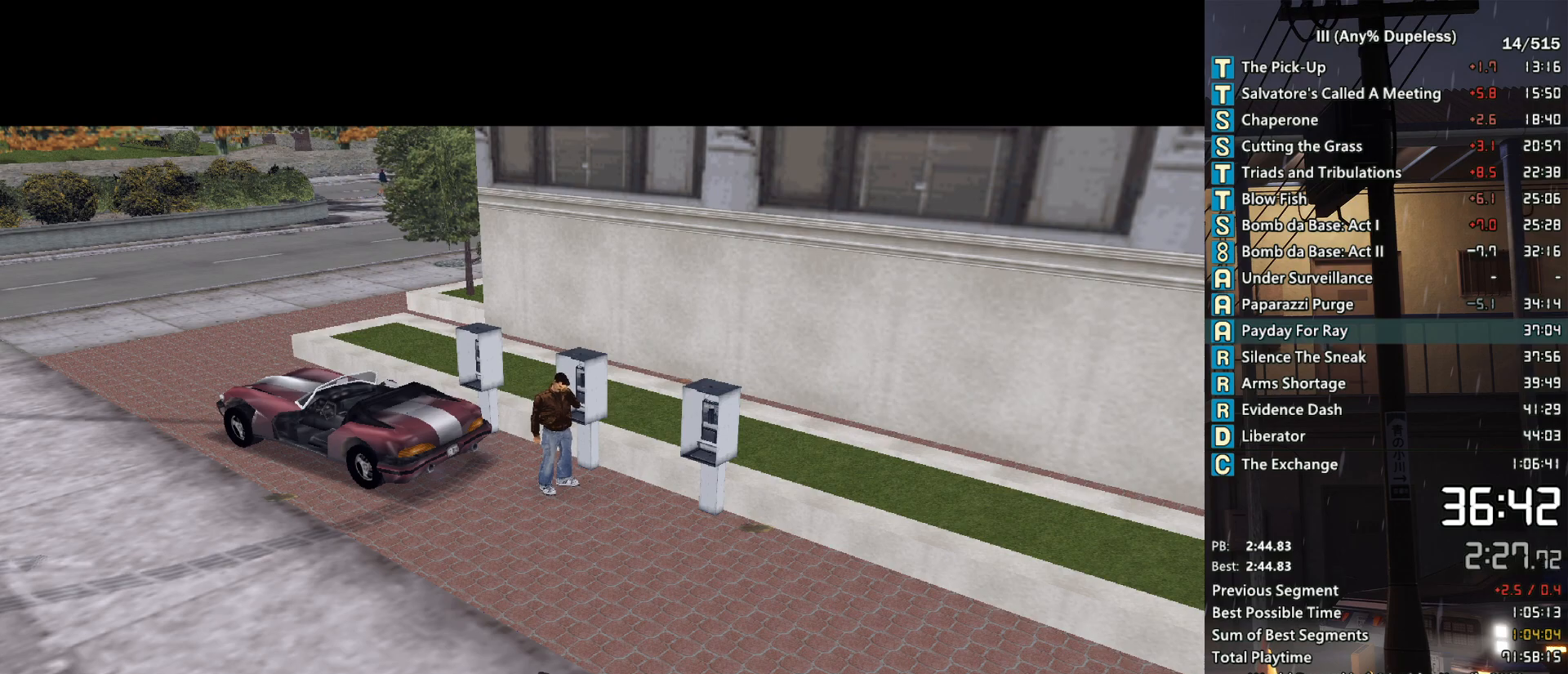
{"keys": [], "mouse": [], "events": []}
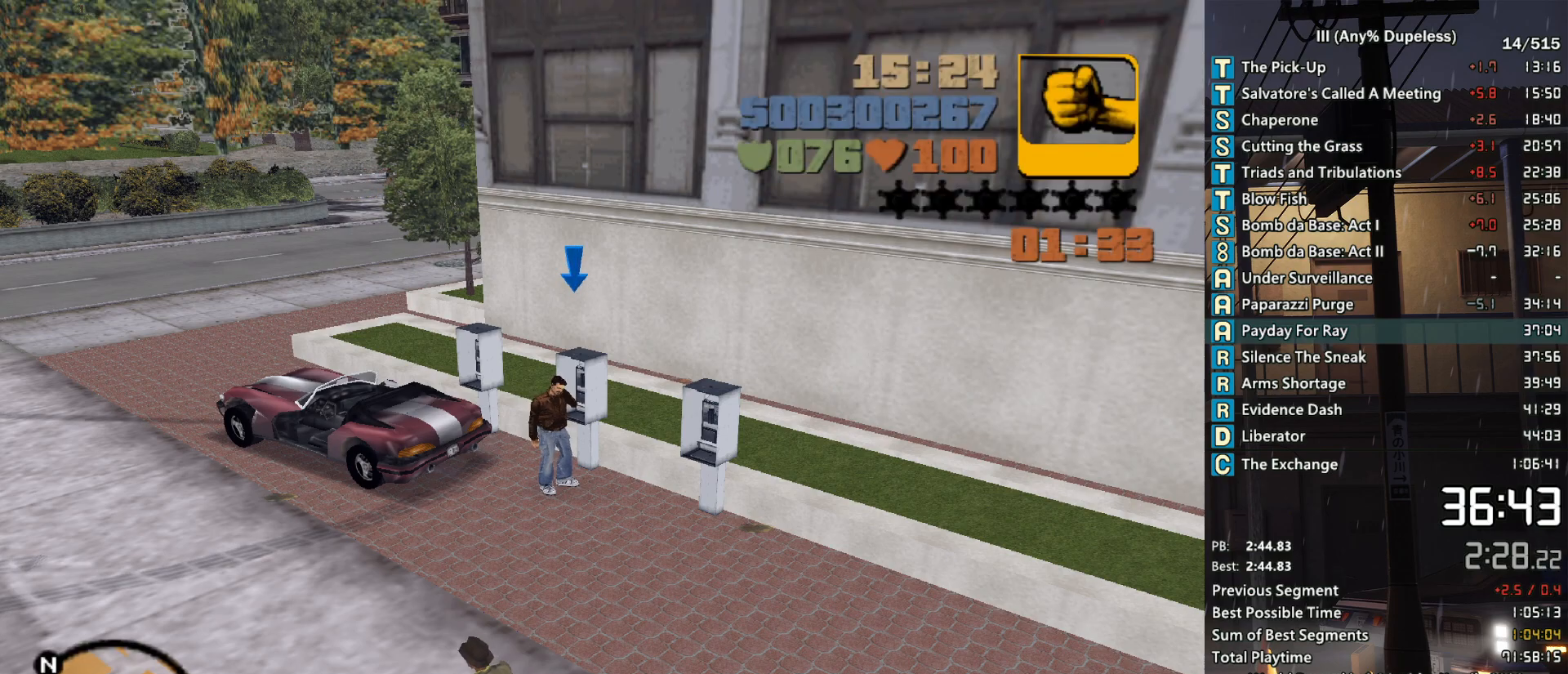
{"keys": ["a", "space", "w"], "mouse": [], "events": [[83, "space", "down"], [133, "a", "down"], [133, "w", "down"]]}
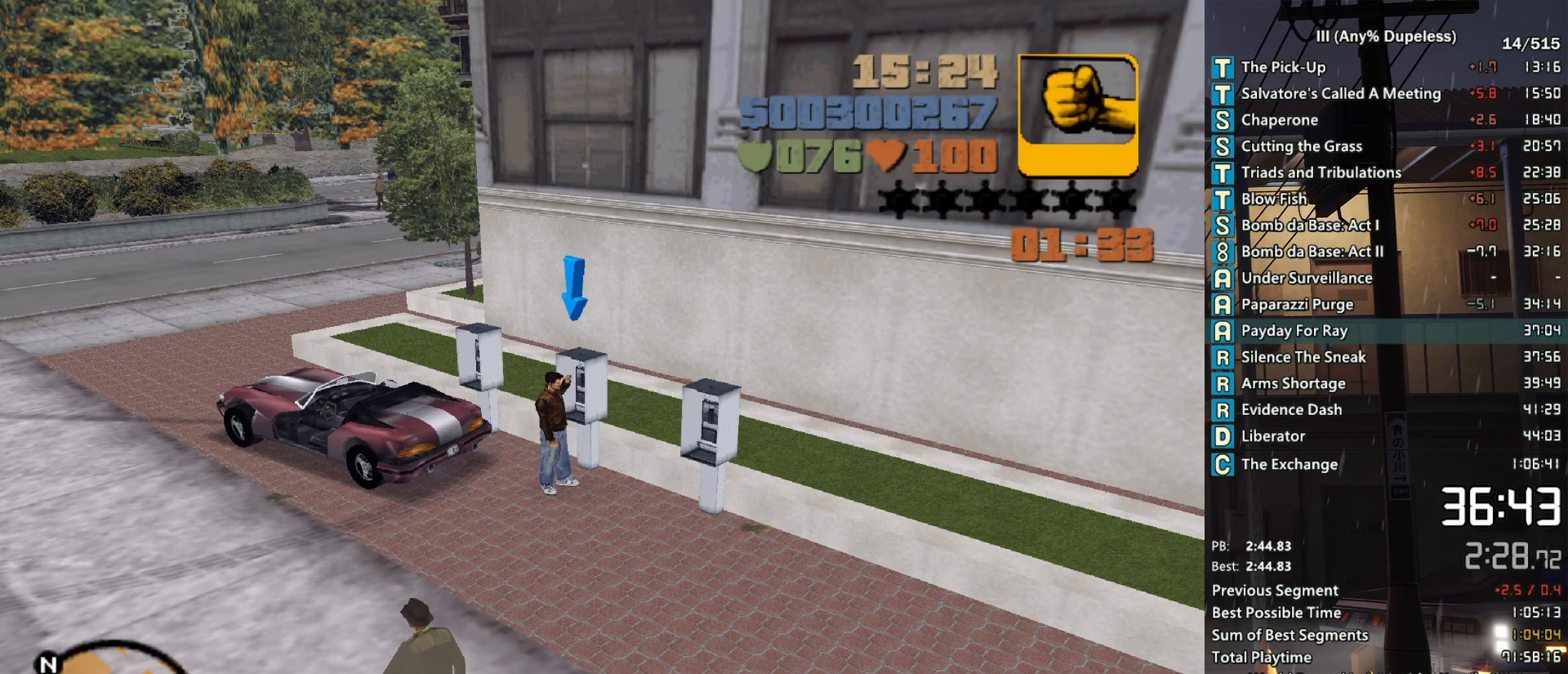
{"keys": ["a", "space", "w"], "mouse": [], "events": []}
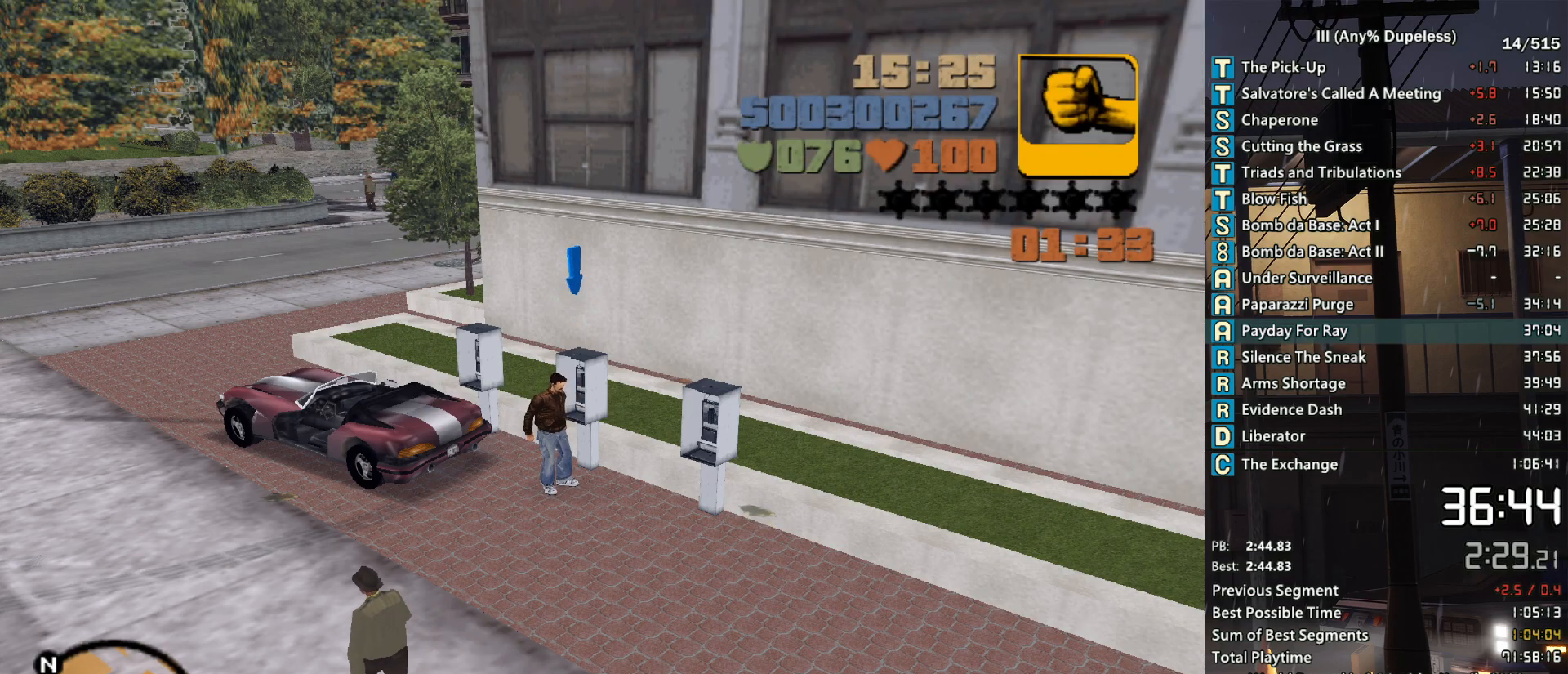
{"keys": ["a", "space", "w"], "mouse": [], "events": []}
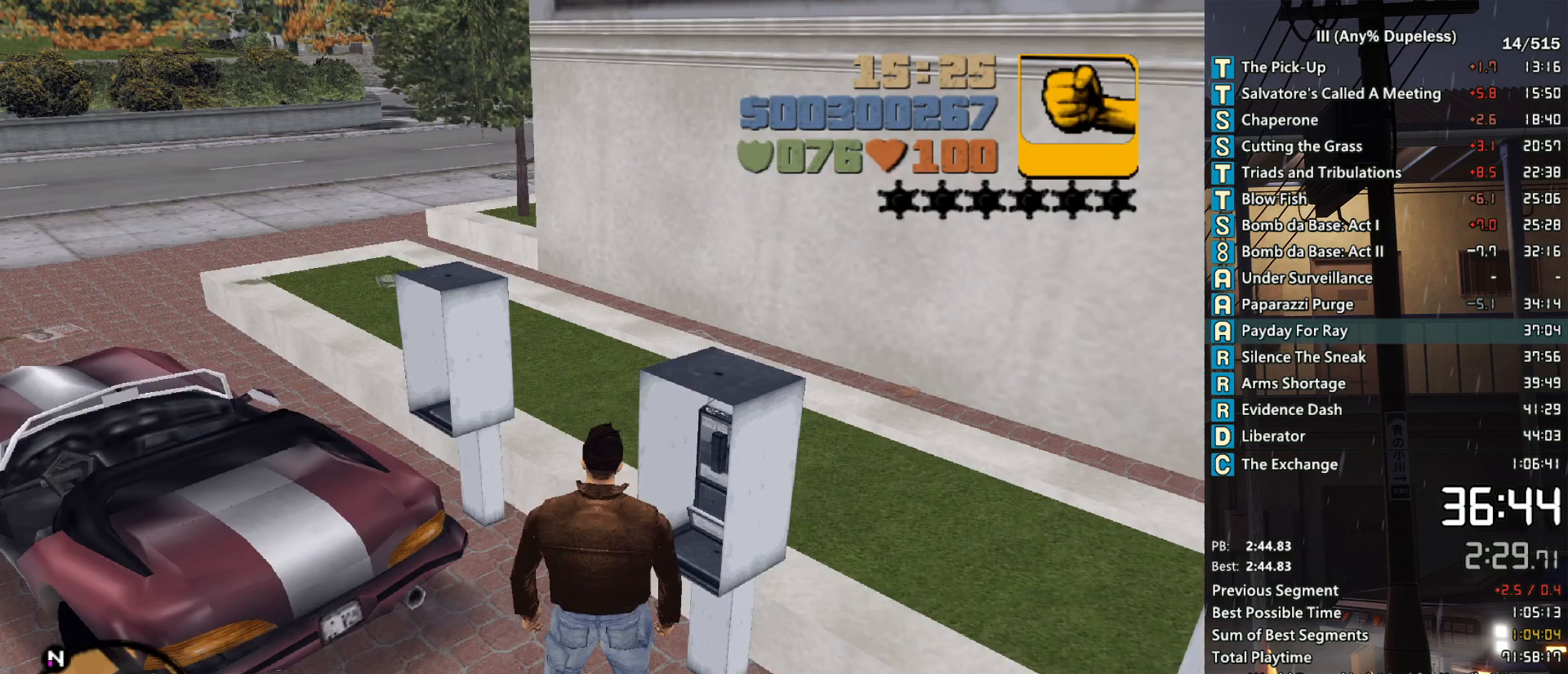
{"keys": ["space", "w"], "mouse": [], "events": [[466, "a", "up"]]}
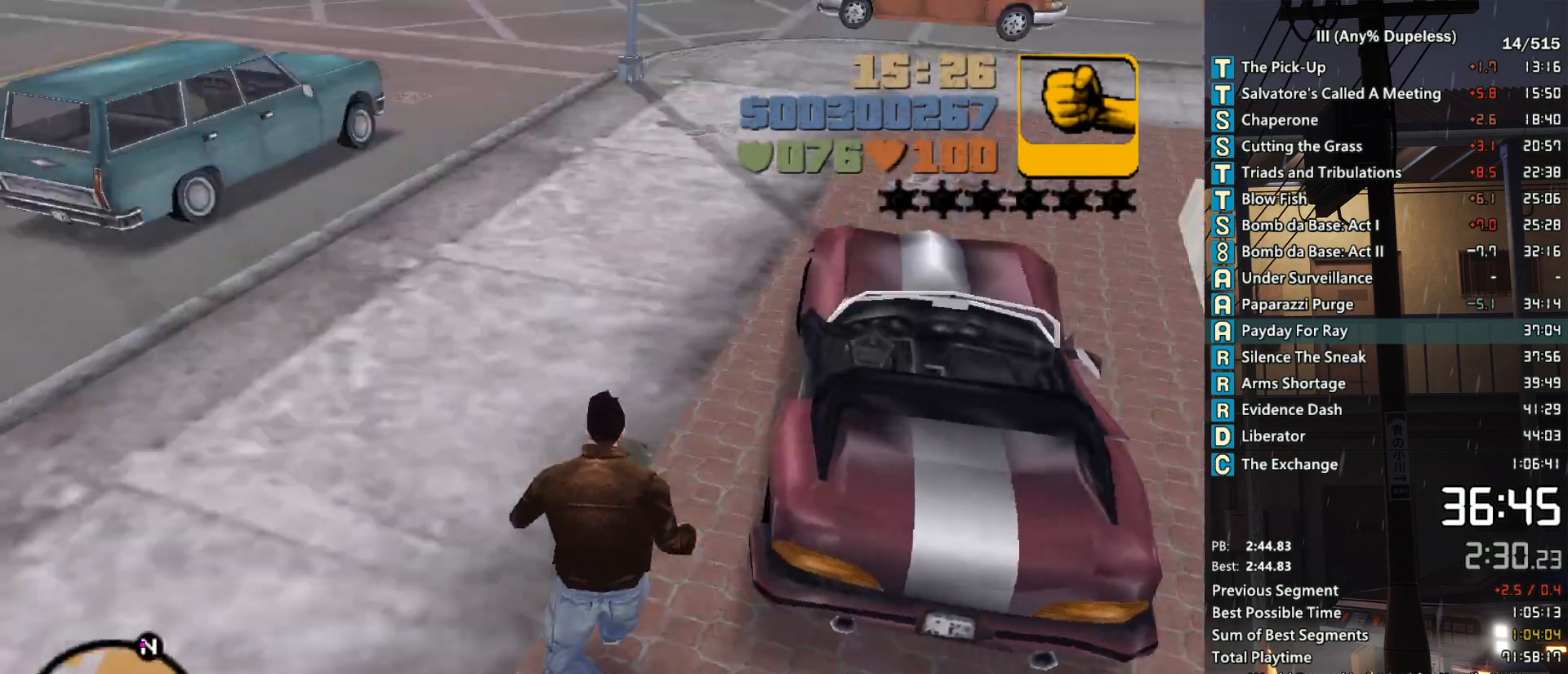
{"keys": ["a", "w"], "mouse": [], "events": [[50, "f", "down"], [50, "space", "up"], [200, "f", "up"], [483, "a", "down"]]}
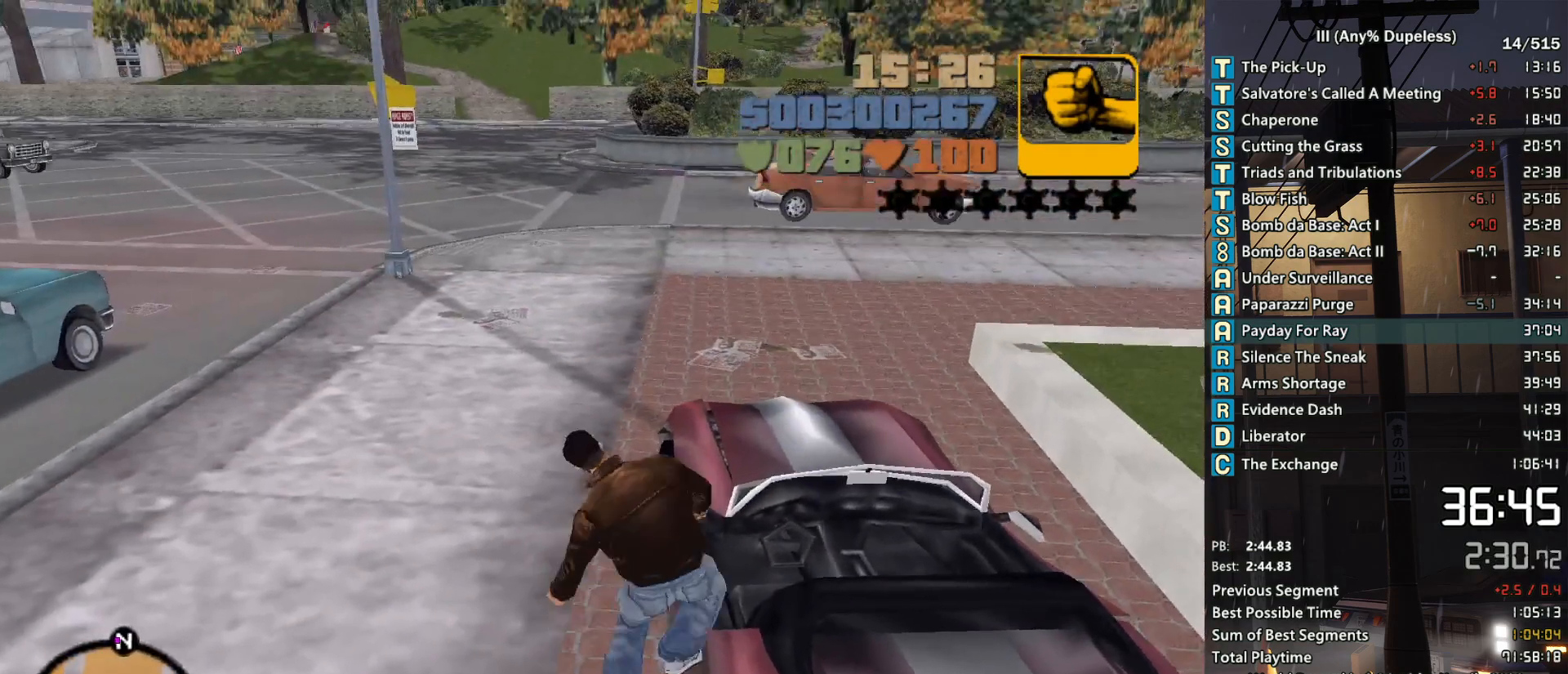
{"keys": ["a", "w"], "mouse": [], "events": []}
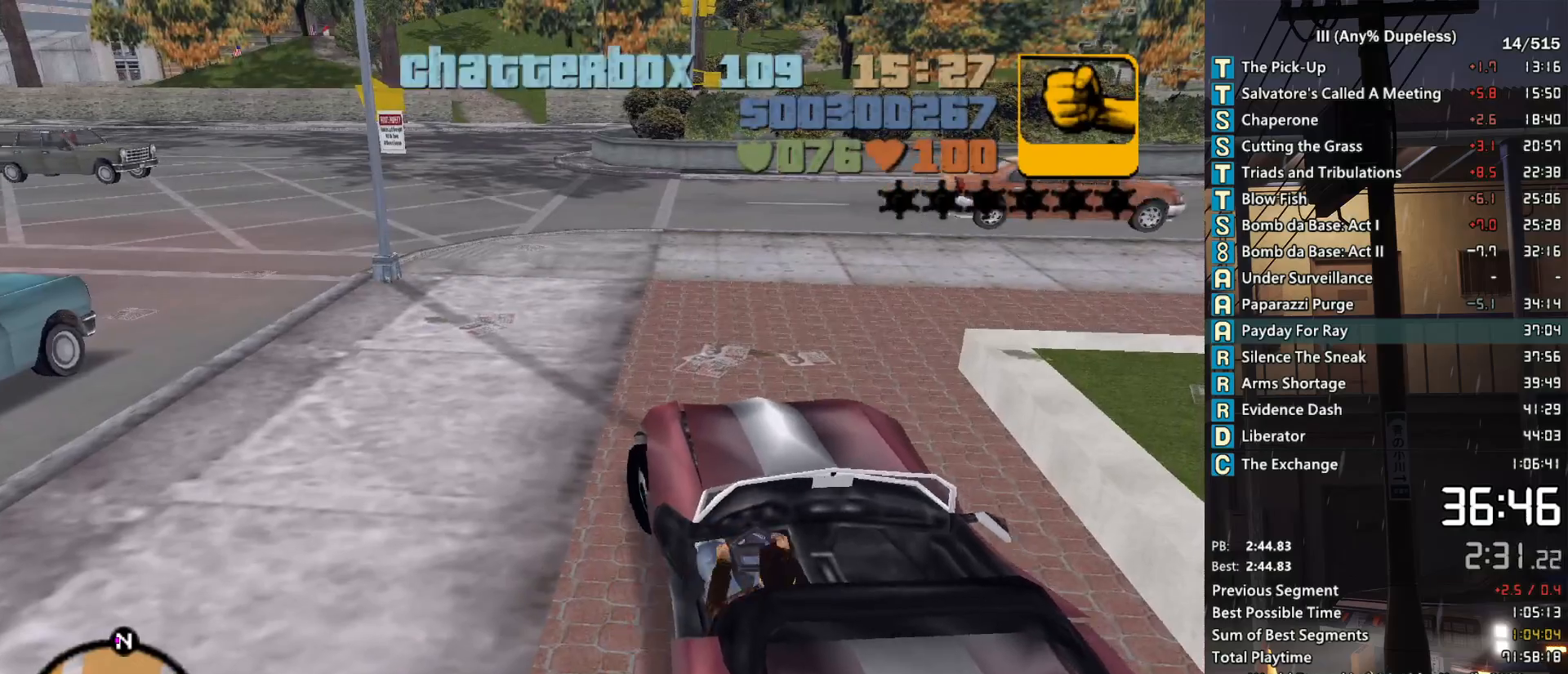
{"keys": ["w"], "mouse": [], "events": [[133, "mouse_middle", "down"], [183, "a", "up"], [183, "mouse_middle", "up"]]}
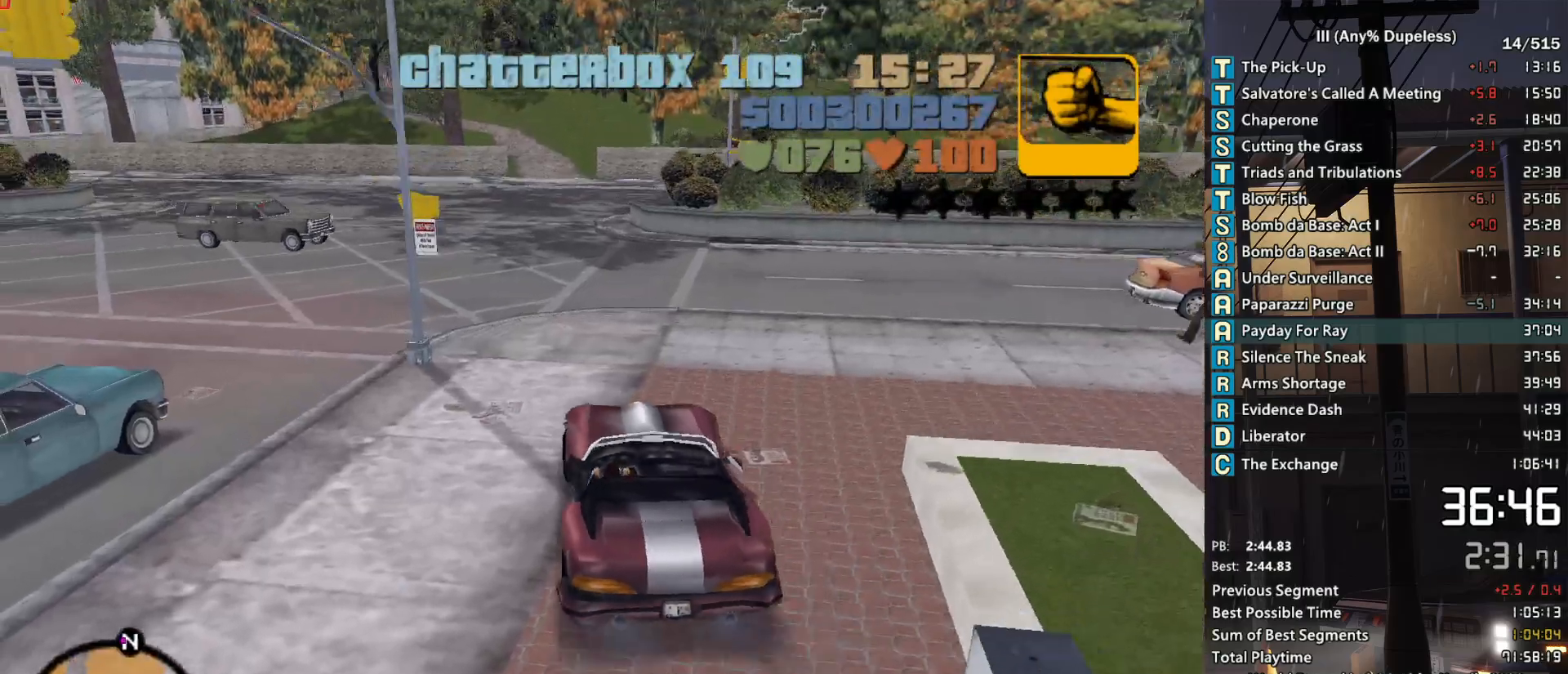
{"keys": ["w"], "mouse": [], "events": [[100, "a", "down"], [150, "a", "up"], [383, "d", "down"], [483, "d", "up"]]}
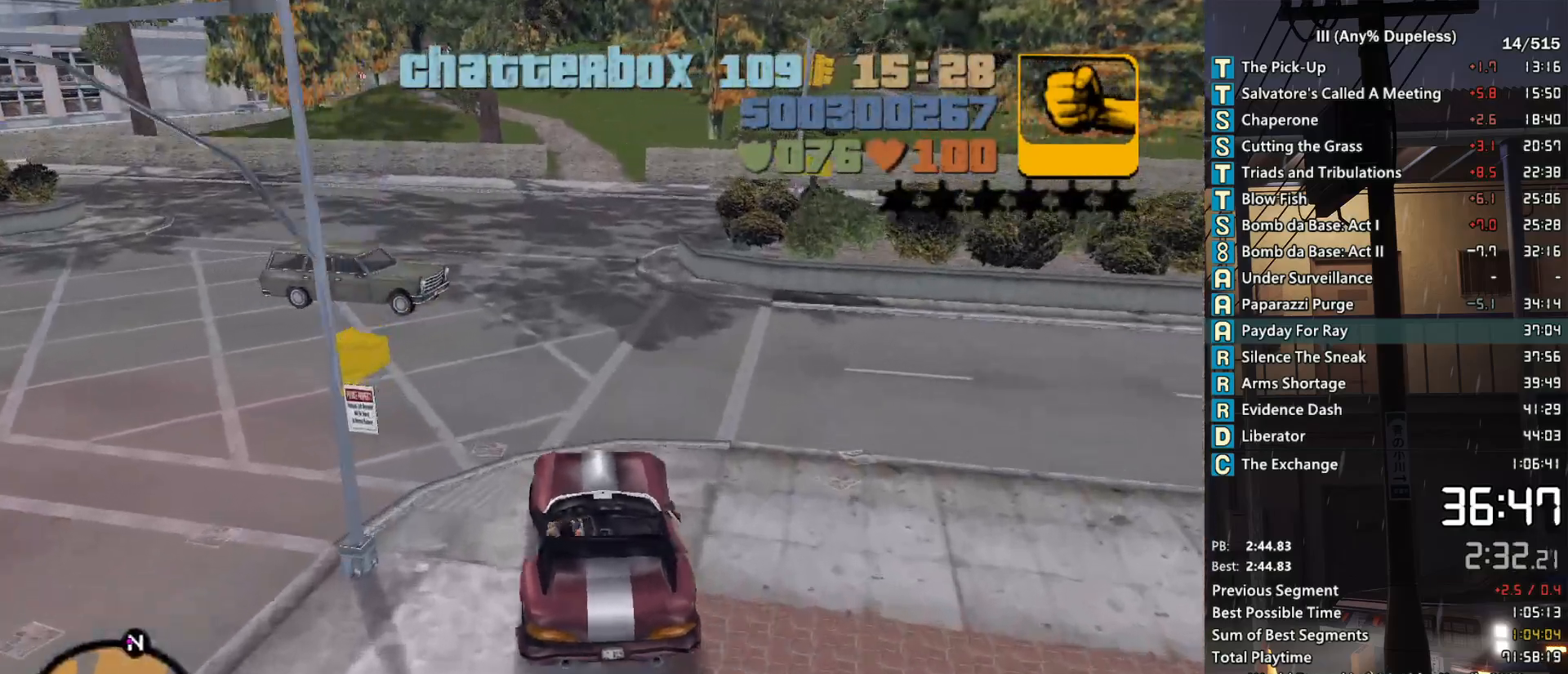
{"keys": ["a", "w"], "mouse": [], "events": [[116, "r", "down"], [166, "r", "up"], [266, "d", "down"], [350, "d", "up"], [500, "a", "down"]]}
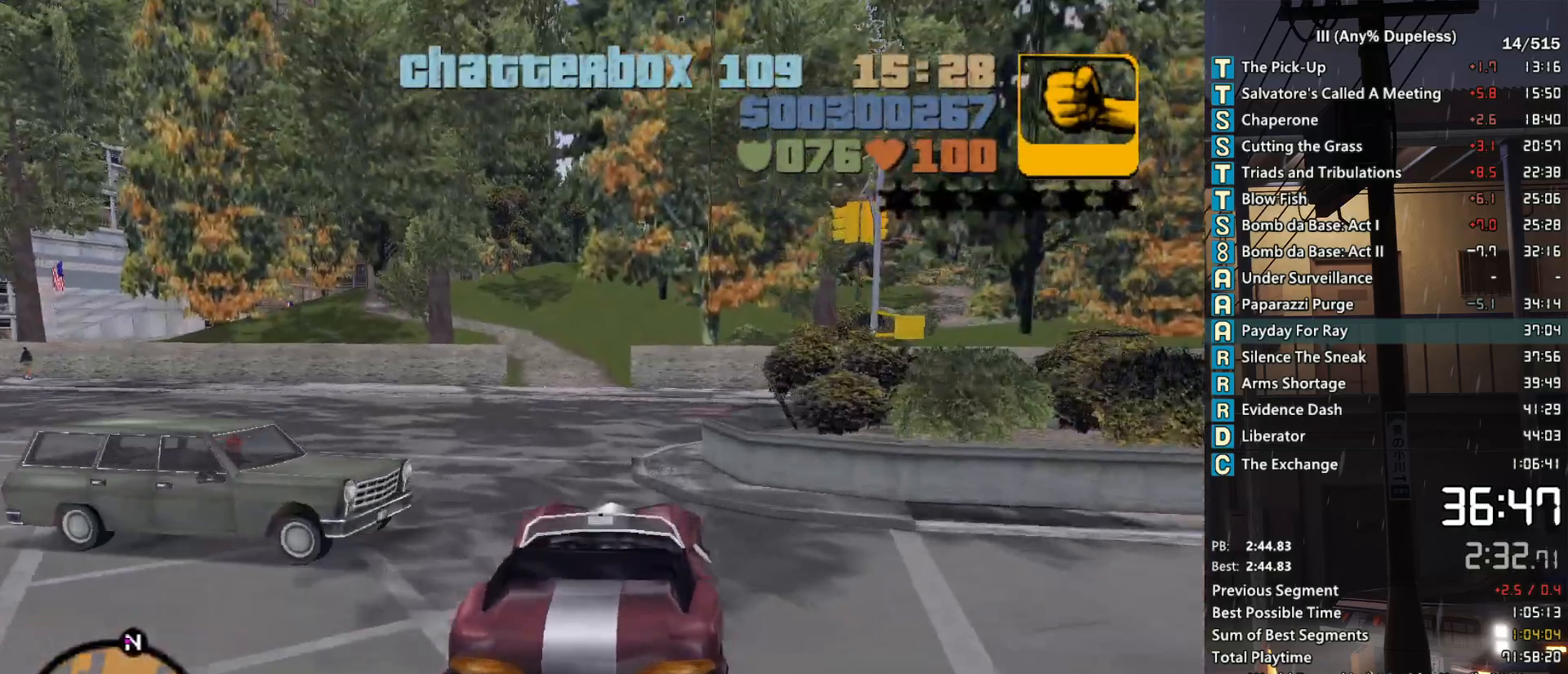
{"keys": ["w"], "mouse": [], "events": [[183, "a", "up"]]}
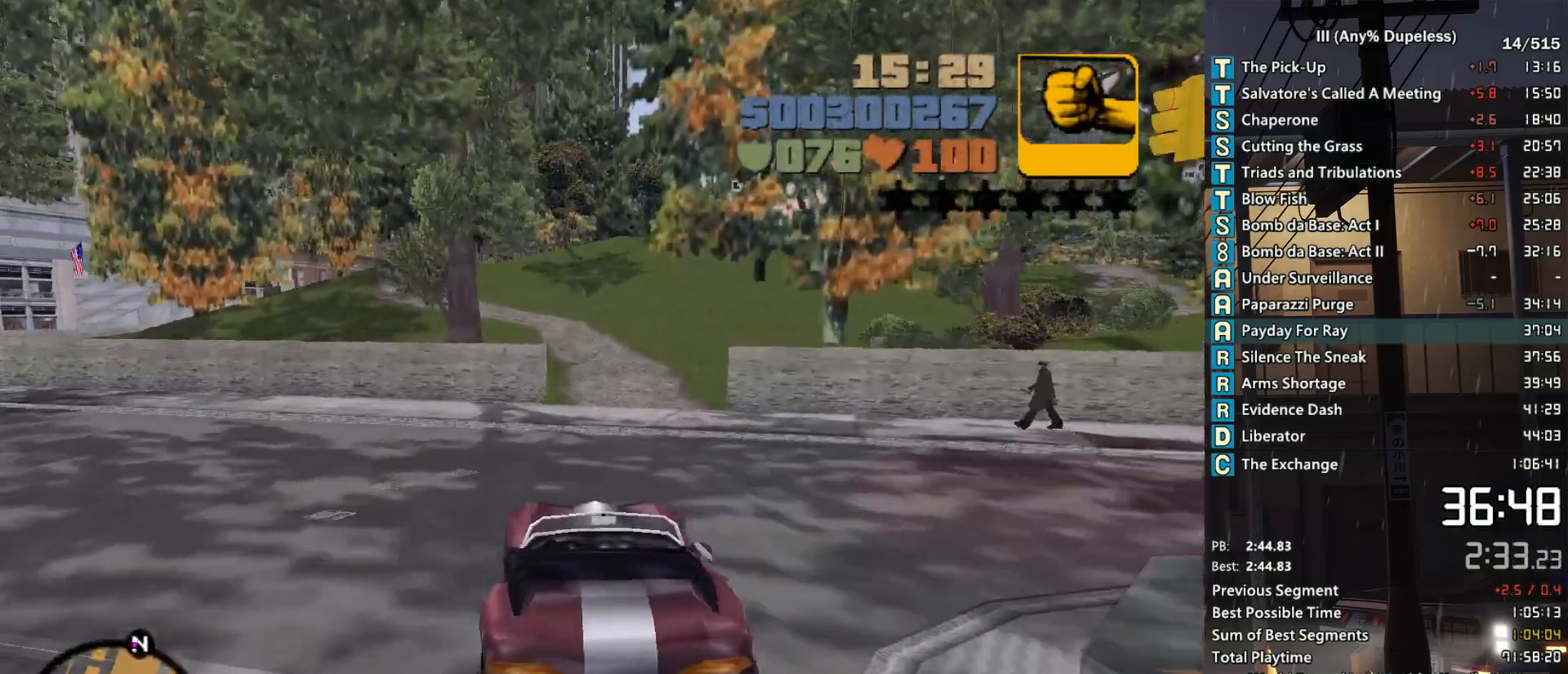
{"keys": ["w"], "mouse": [], "events": [[50, "d", "down"], [150, "d", "up"]]}
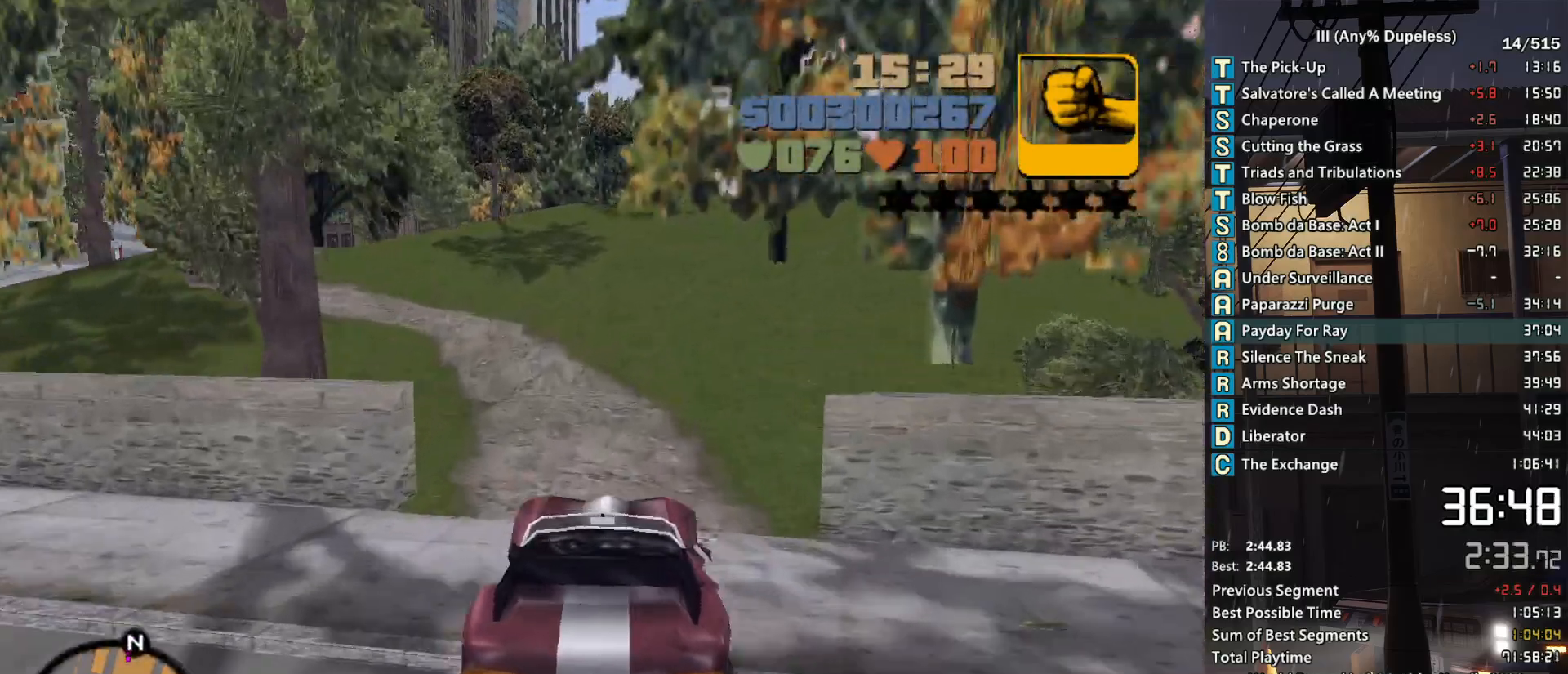
{"keys": [], "mouse": [], "events": [[266, "w", "up"], [300, "d", "down"], [350, "d", "up"]]}
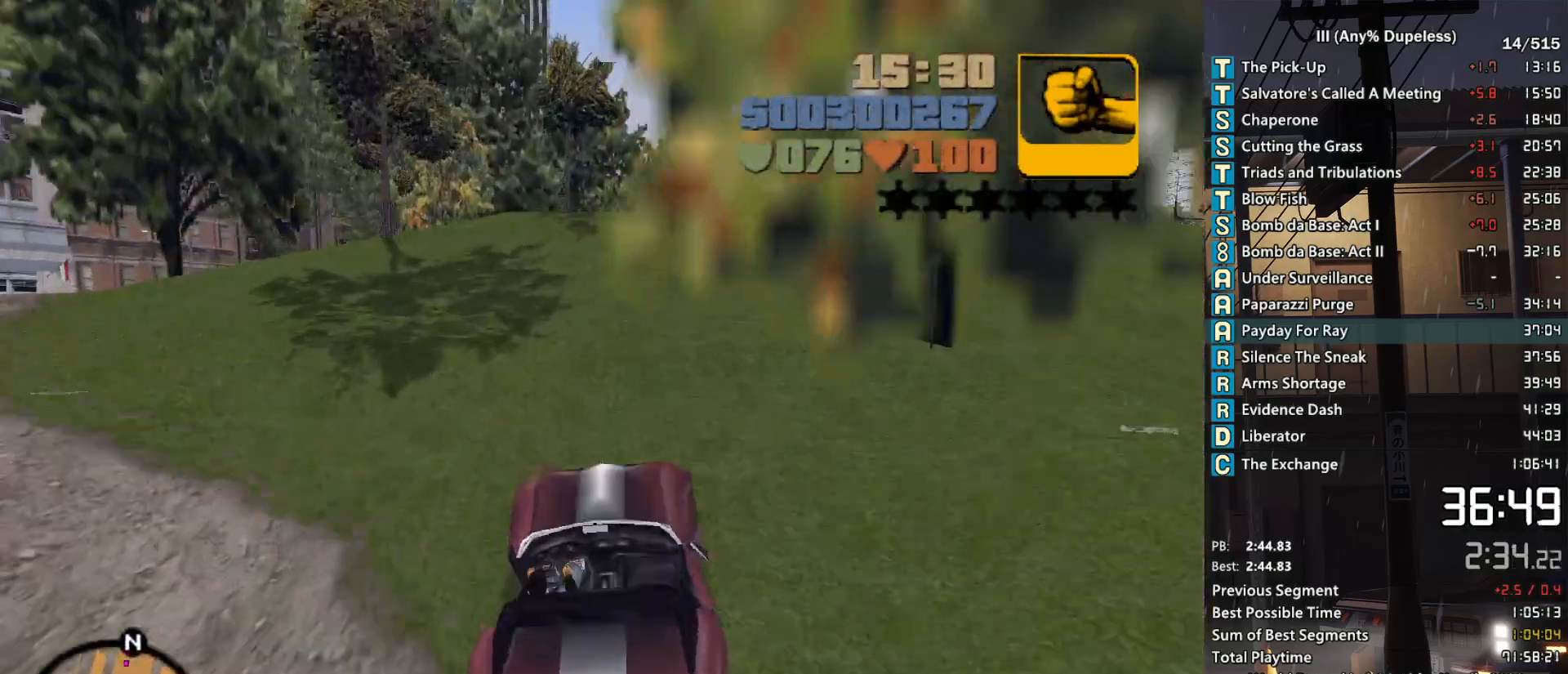
{"keys": [], "mouse": [], "events": [[133, "d", "down"], [233, "d", "up"], [366, "d", "down"], [416, "d", "up"]]}
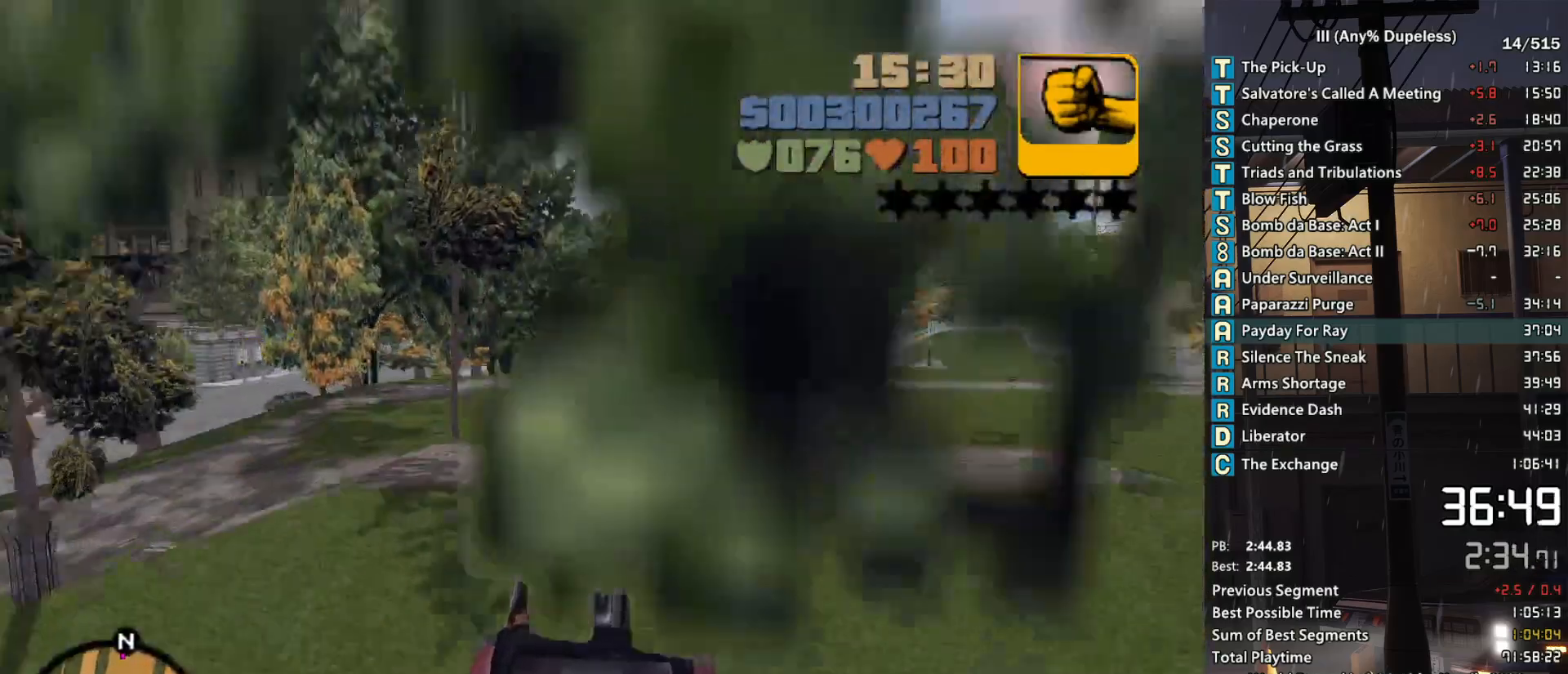
{"keys": ["w"], "mouse": [], "events": [[283, "w", "down"]]}
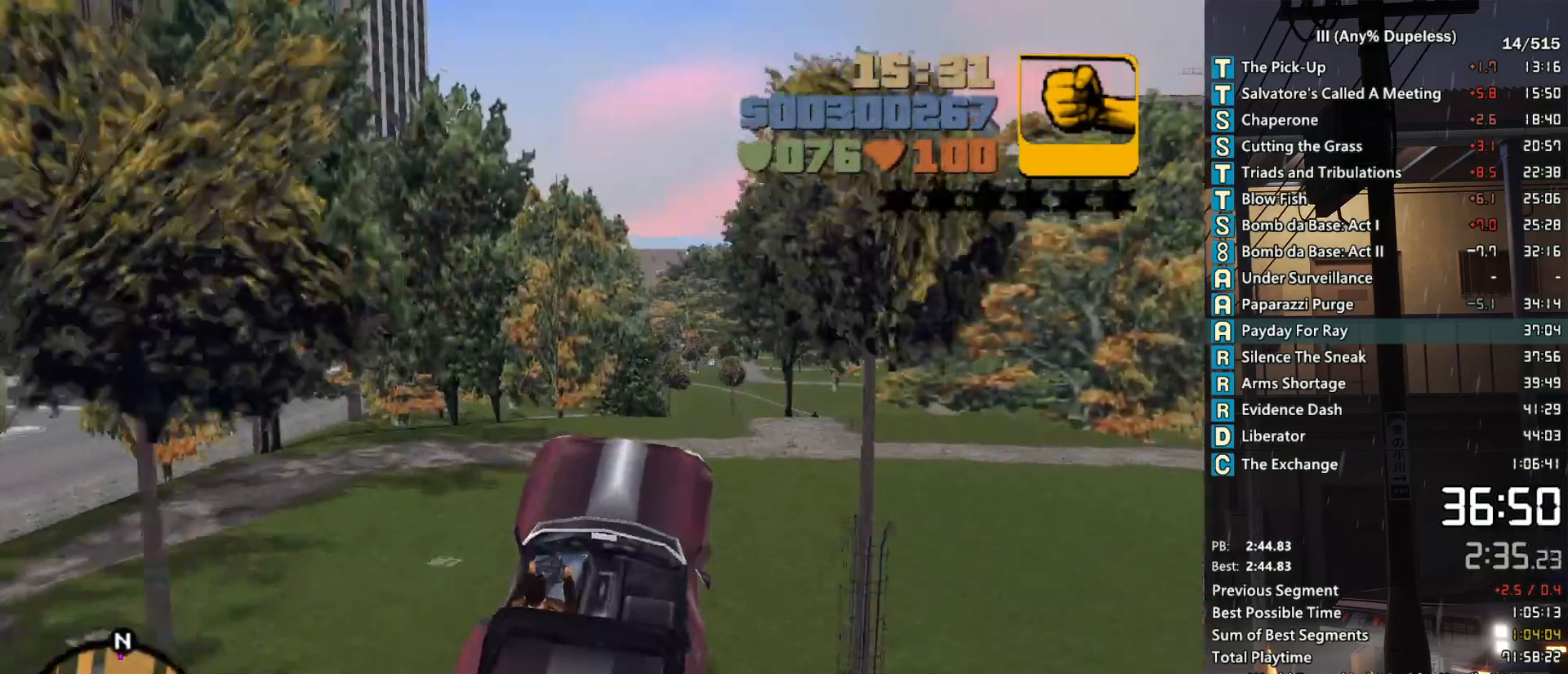
{"keys": ["w"], "mouse": [], "events": [[266, "a", "down"], [350, "a", "up"]]}